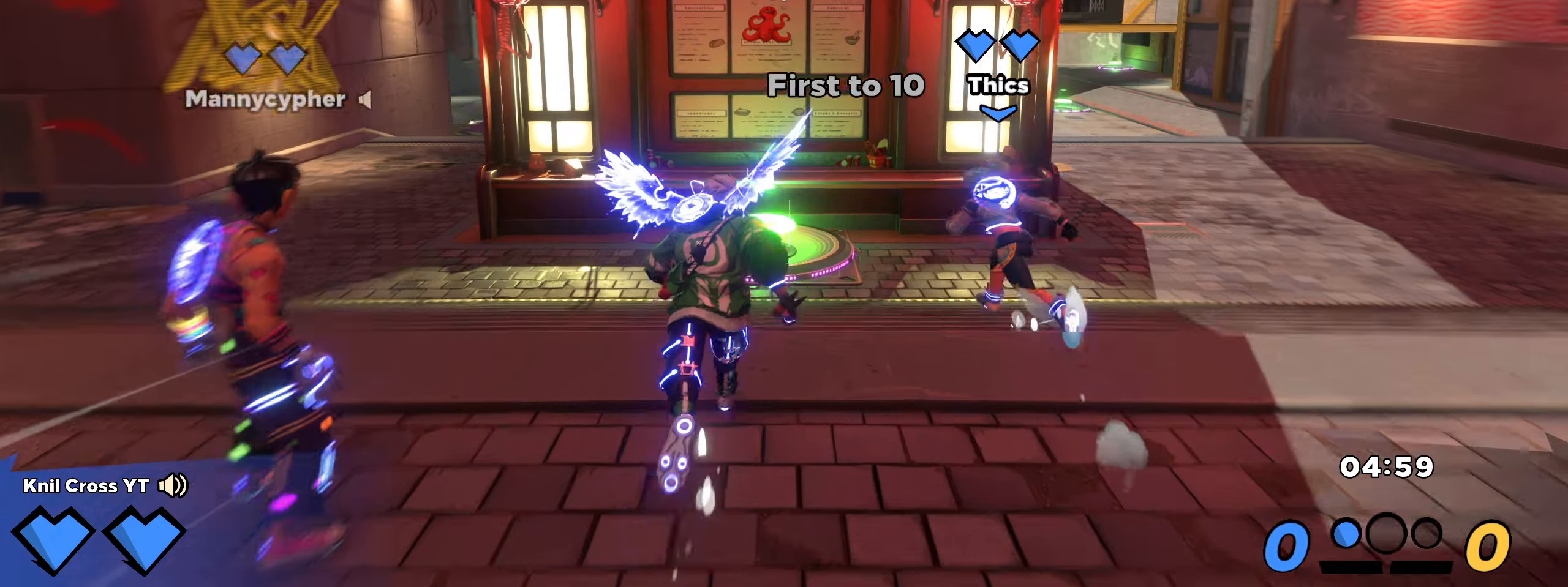
Gameplay with keyboard and mouse; each line is a JSON object with the keys and mouse buttons held at the frame after it. "events" lists presses ("down") and releases ("up") of "a", "alt", "ctrl", "d", "e", "f", "q", "r", "s", "shift", "space", "w", "mouse_left", "mouse_wheel", "mouse_right" and "mouse_mb5" between this image and that frame as [ms after this image, input, new state], when the widget could be followed in between. "mouse_left", "mouse_wheel", "mouse_right", "mouse_mb5" = the "left", "wheel", "right", "mb5" buttons of the "mouse" list. No other keys are recorded. "wheel" means that the mouse wheel is clicked or scrolled. Mouse movement is not recorded. Not read: mouse_mb4.
{"keys": ["shift", "w"], "mouse": [], "events": [[266, "ctrl", "down"], [350, "ctrl", "up"]]}
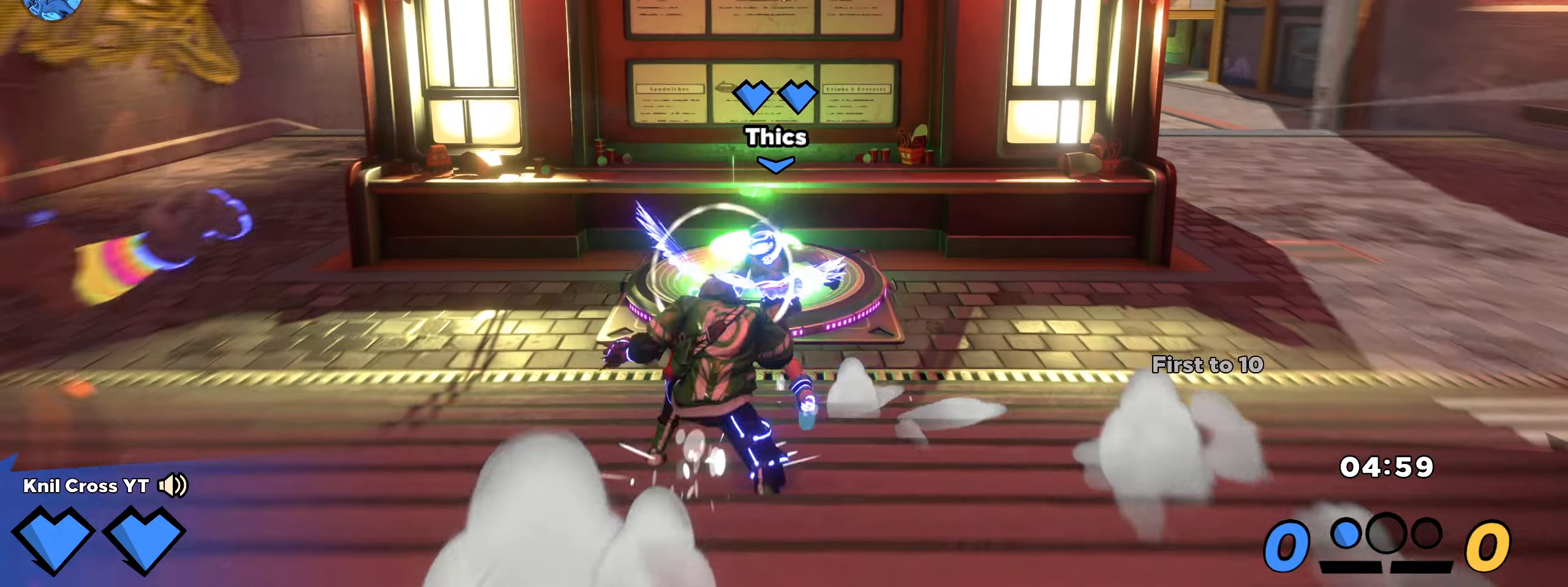
{"keys": ["w"], "mouse": [], "events": [[216, "shift", "up"], [416, "space", "down"], [500, "space", "up"]]}
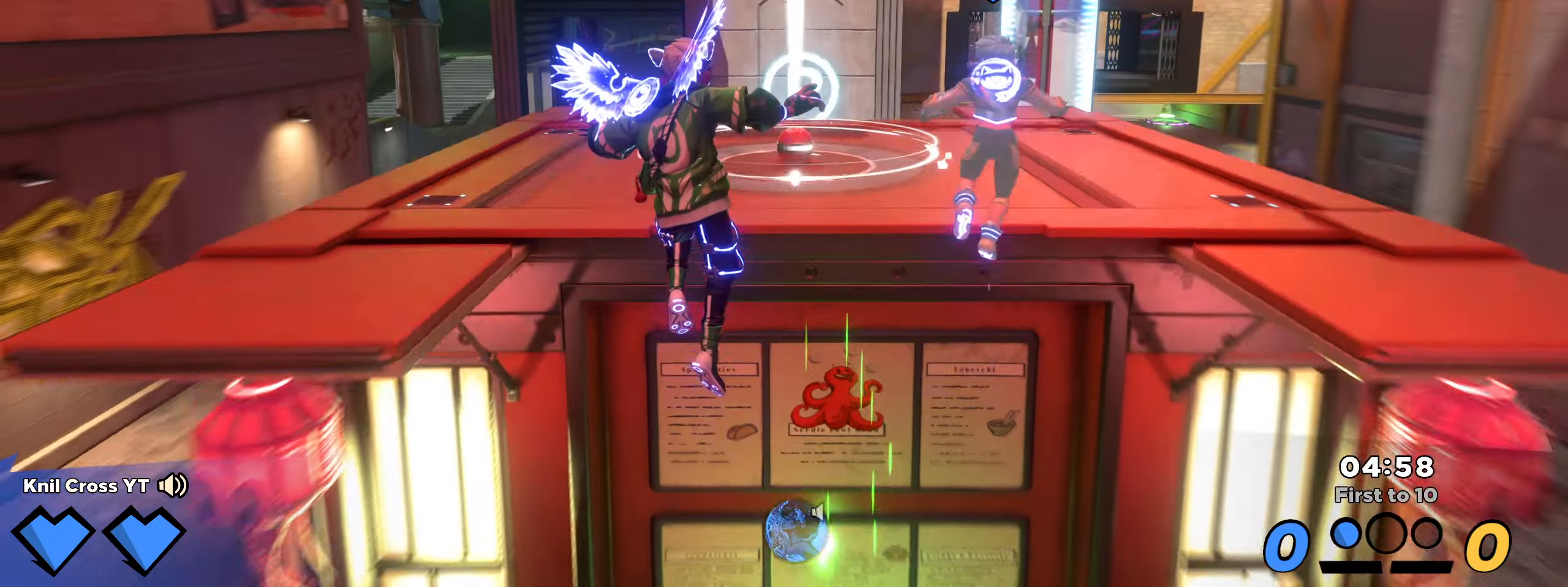
{"keys": ["space", "w"], "mouse": []}
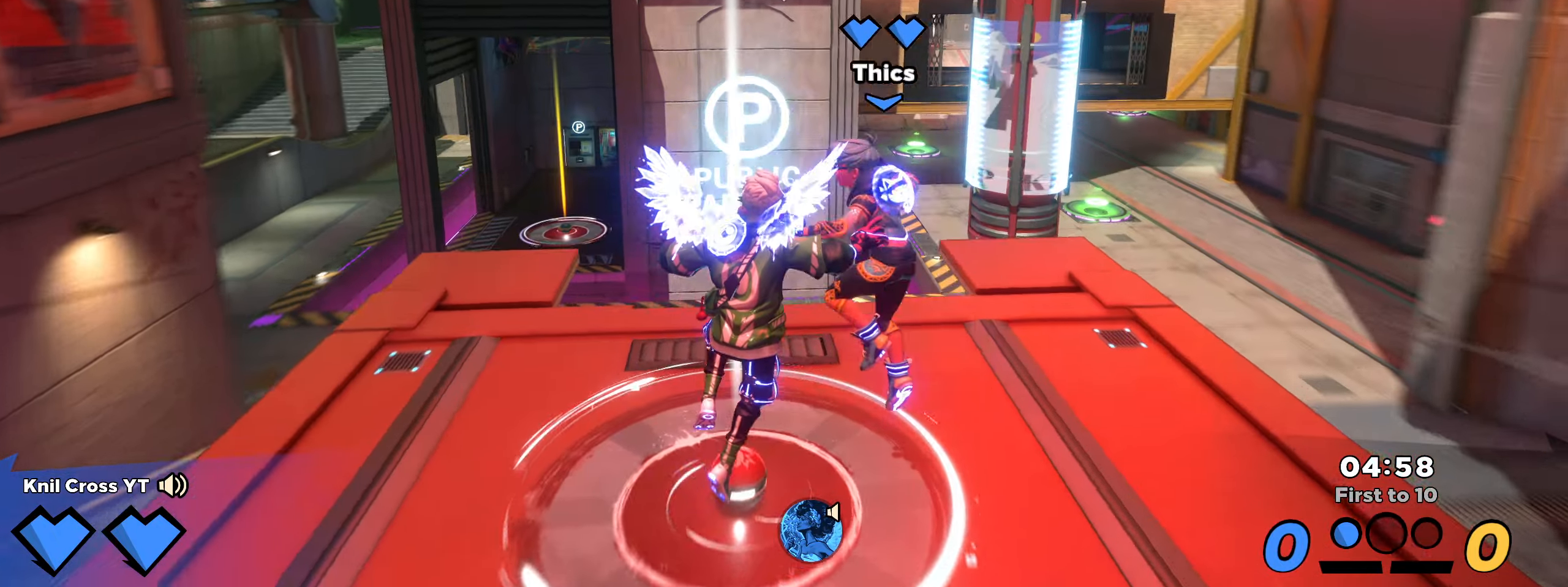
{"keys": ["space", "w"], "mouse": [], "events": [[16, "space", "up"], [33, "a", "down"], [416, "space", "down"], [450, "a", "up"]]}
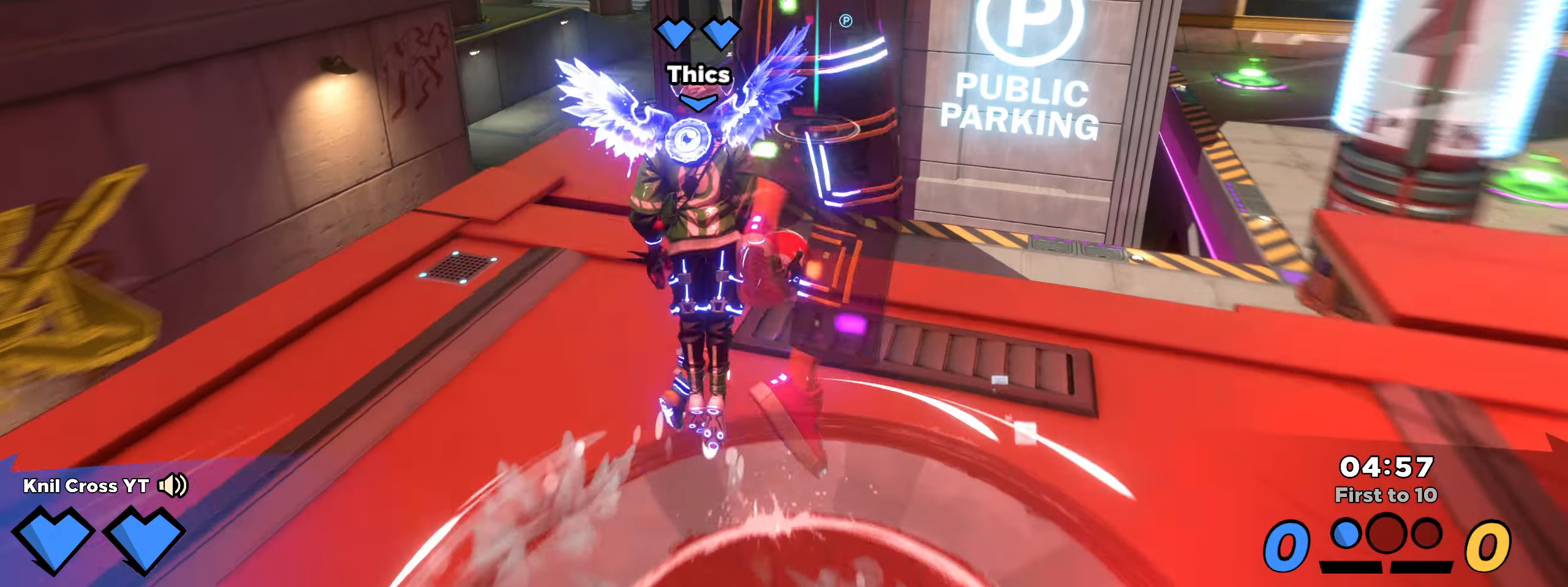
{"keys": ["w"], "mouse": []}
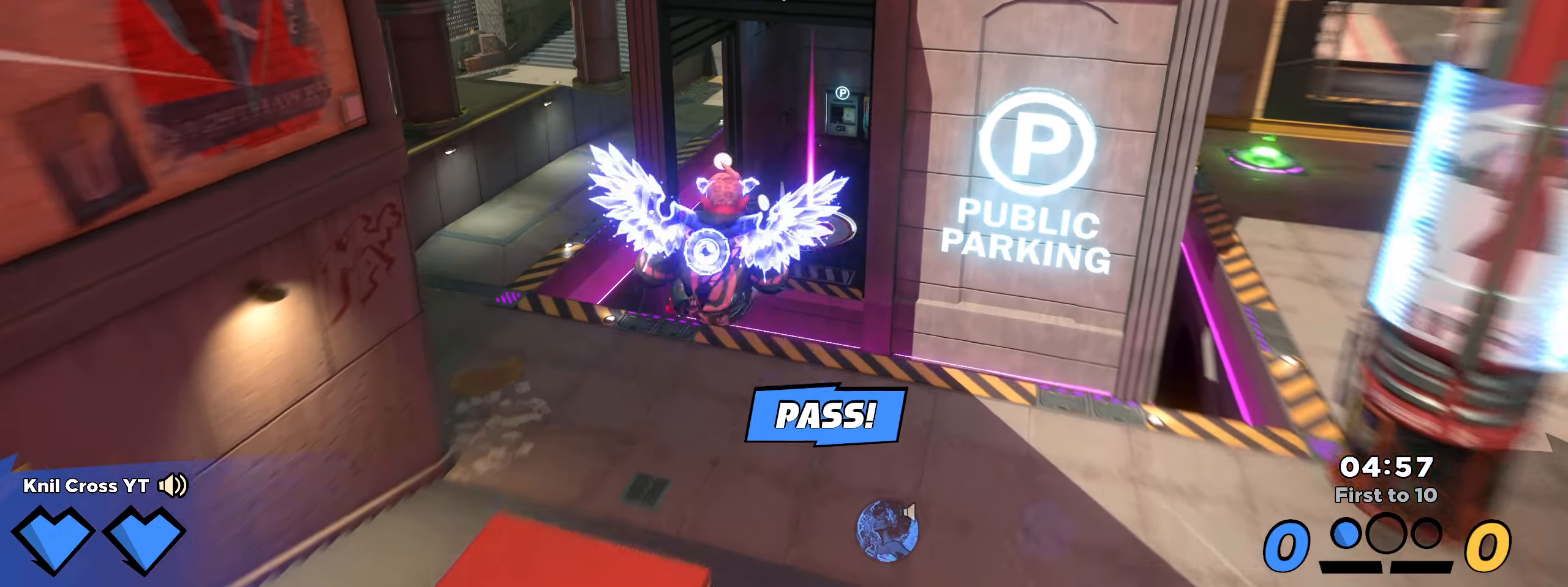
{"keys": ["w"], "mouse": [], "events": []}
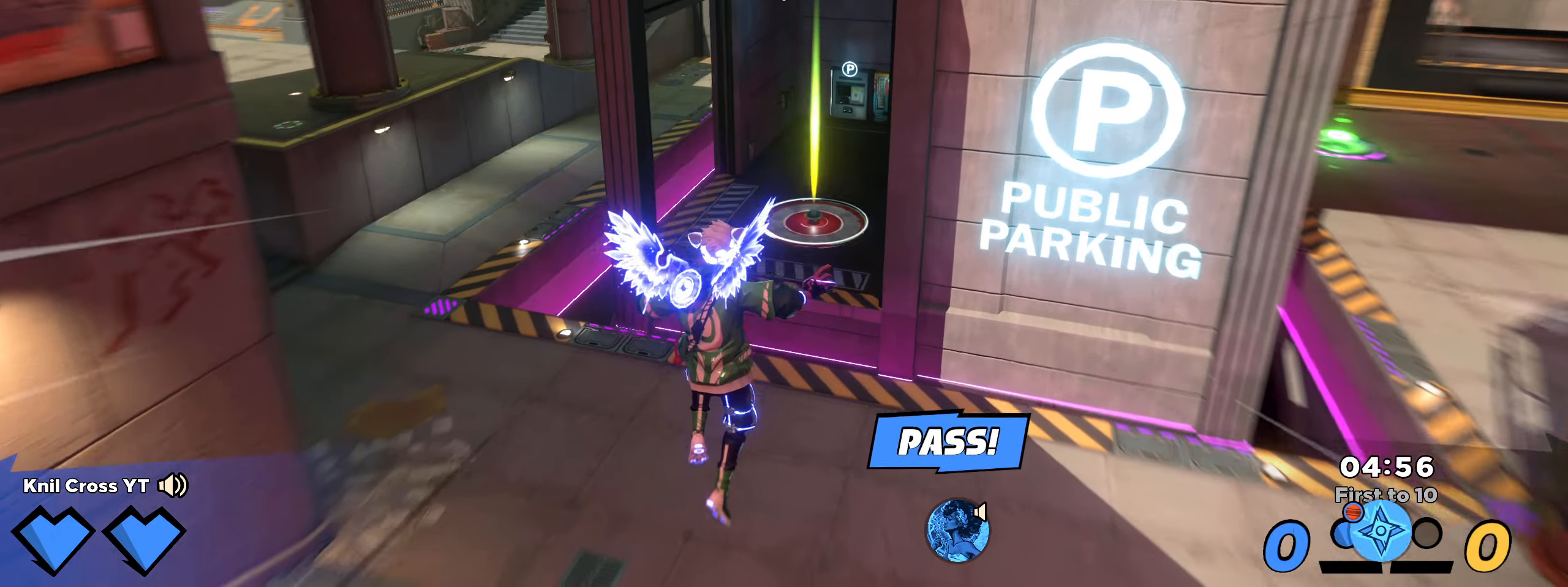
{"keys": ["shift", "w"], "mouse": []}